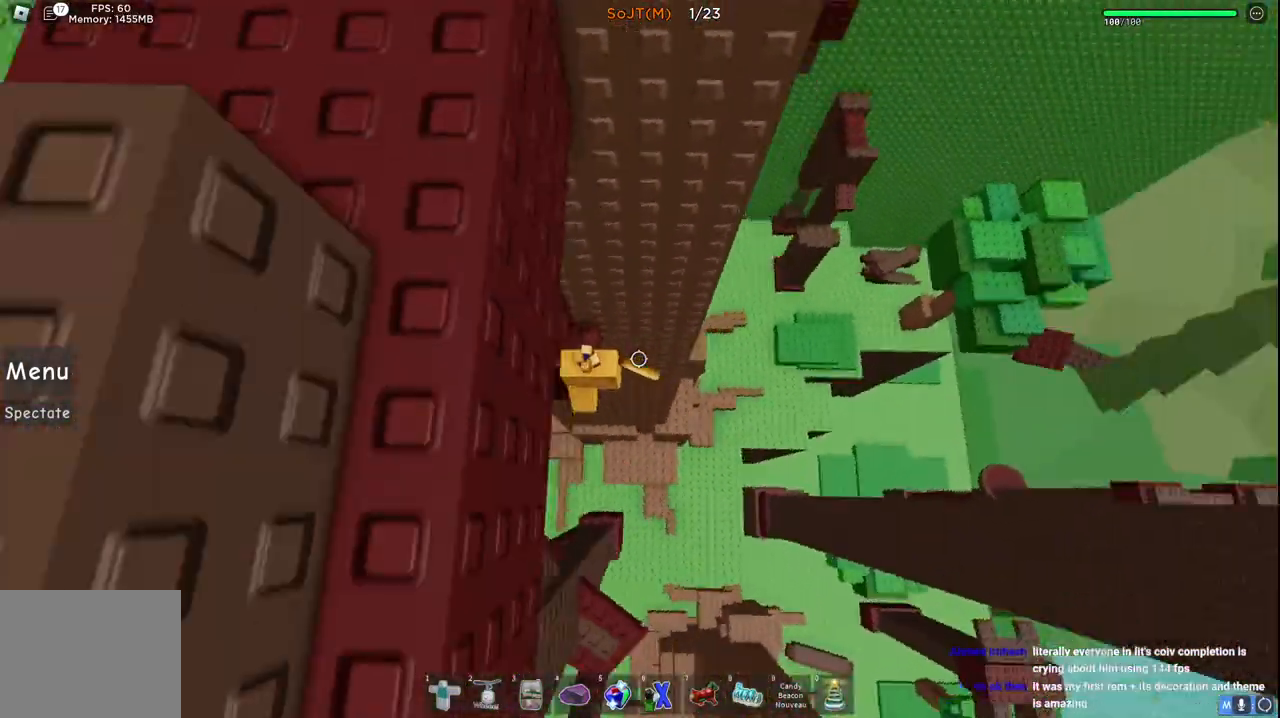
Gameplay with keyboard; each line is a JSON object with the keys held at the frame after it. "events" lists presses ("down") and releases ("up") of "a", "ctrl", "d", "e", "q", "s", "shift", "space" and "w" between this image and that frame as [ms after this image, input, new state], when the widget could be followed in between. No other keys are recorded. Mouse input is not recorded.
{"keys": [], "events": []}
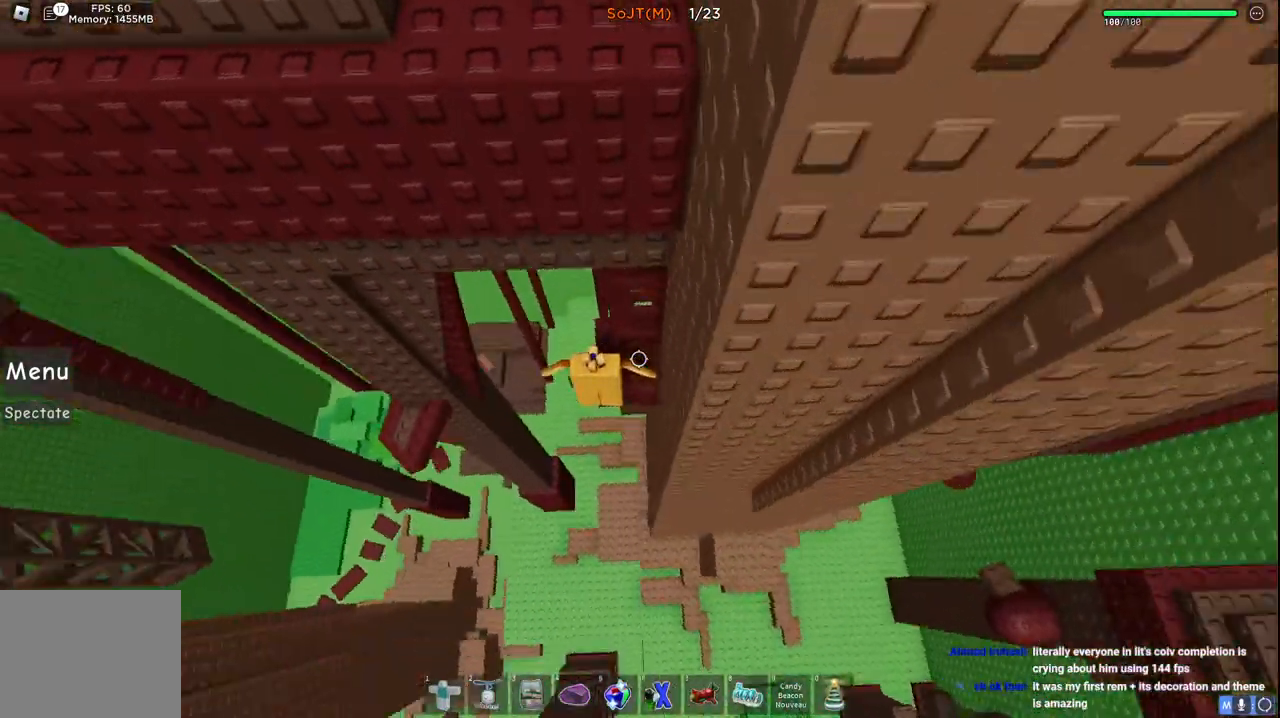
{"keys": ["a"], "events": [[133, "a", "down"], [250, "space", "down"], [400, "space", "up"]]}
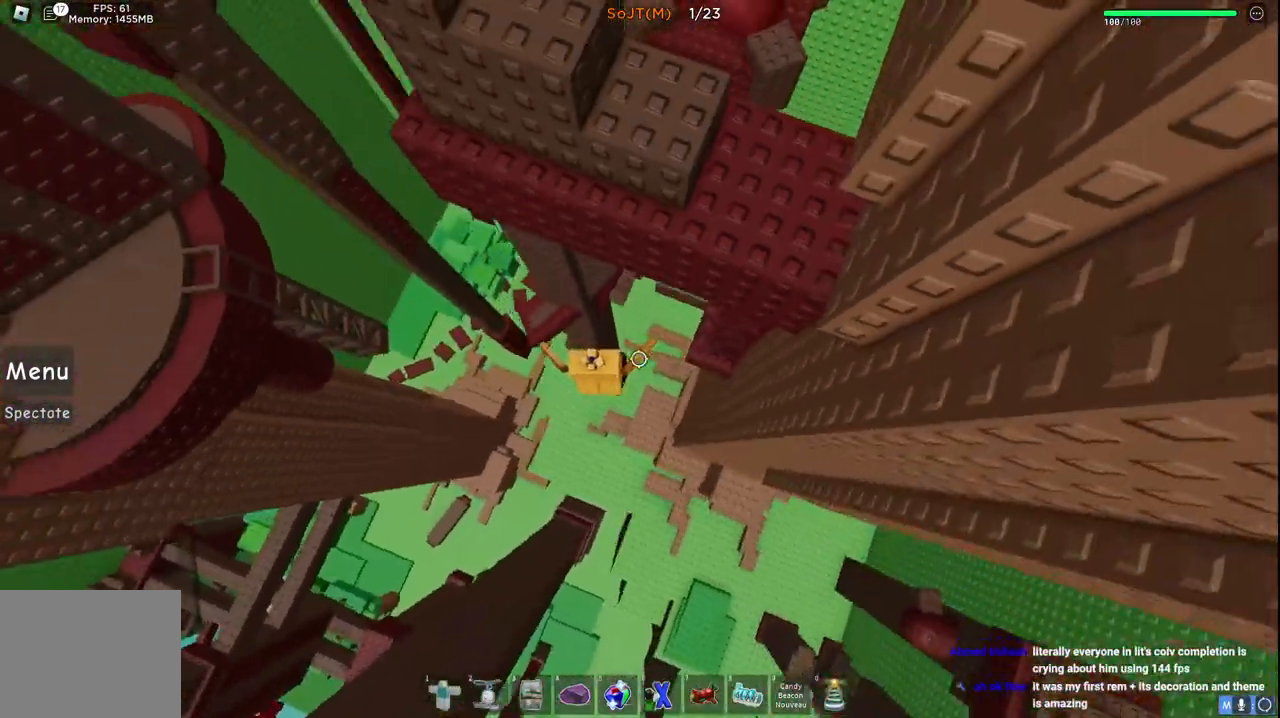
{"keys": ["w"], "events": [[33, "w", "down"], [250, "a", "up"]]}
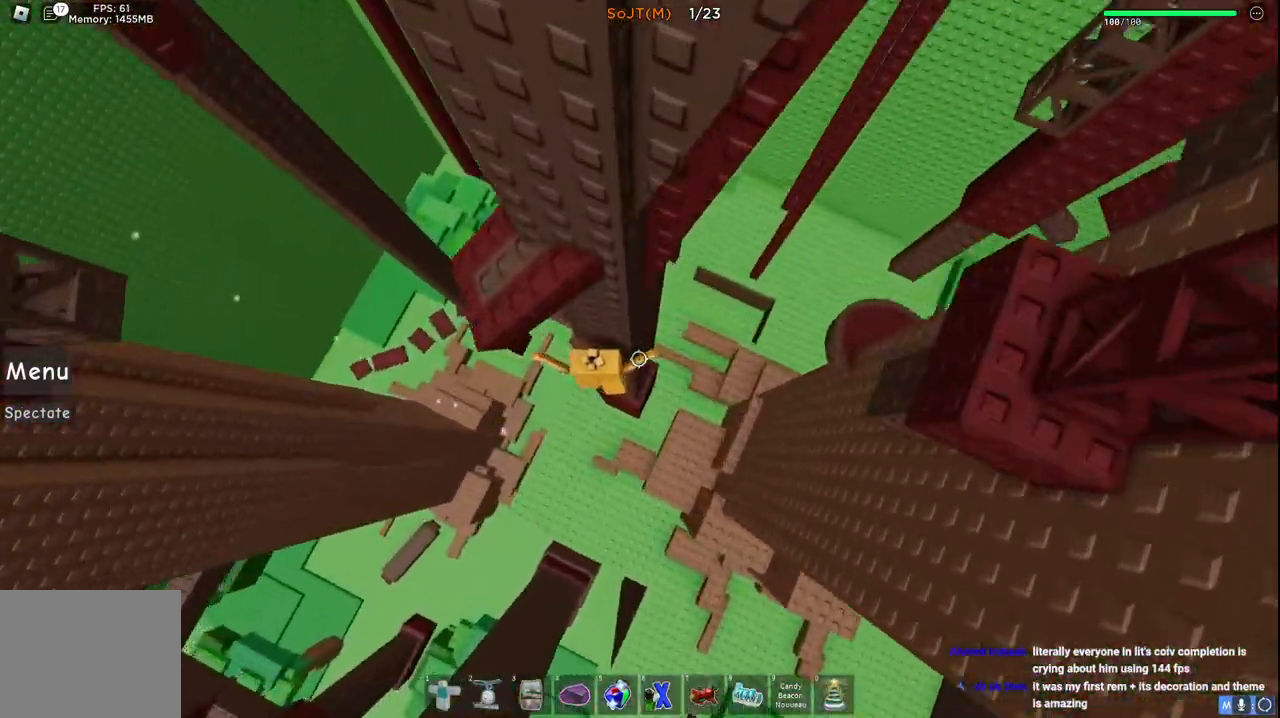
{"keys": ["d", "space", "w"], "events": [[67, "a", "down"], [217, "a", "up"], [417, "d", "down"], [433, "space", "down"]]}
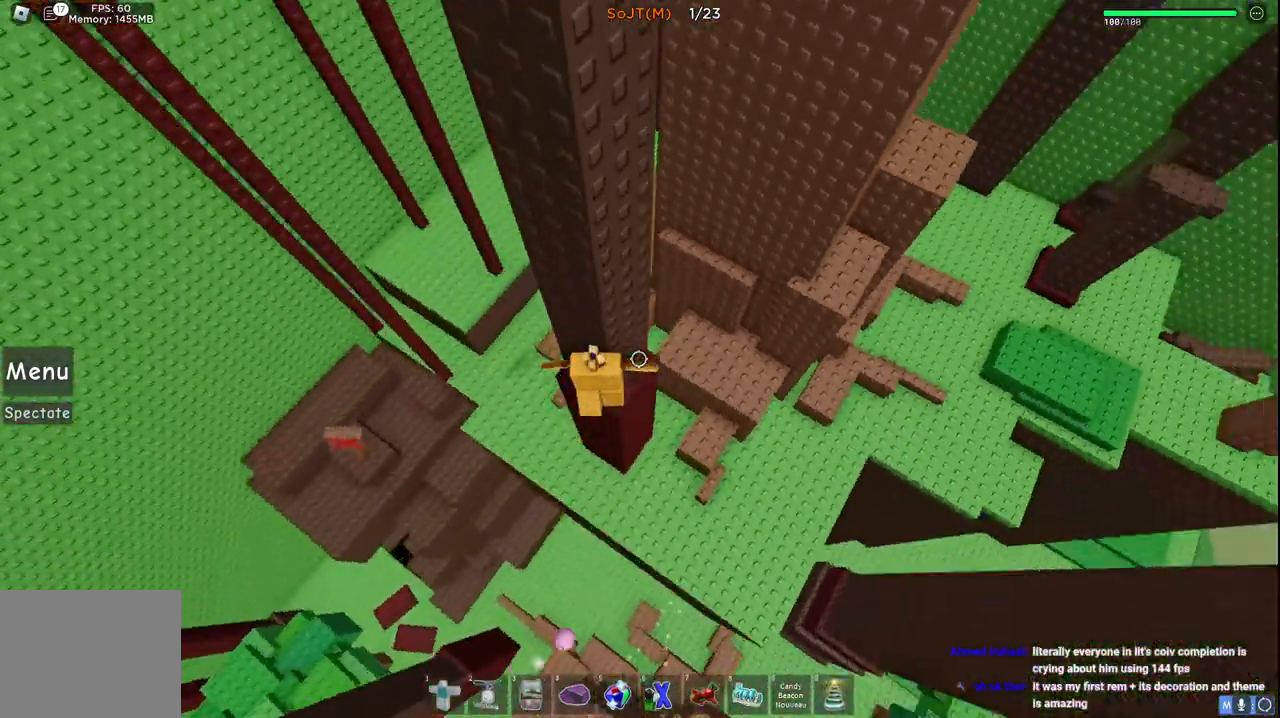
{"keys": ["w"], "events": [[167, "d", "up"], [167, "space", "up"], [167, "w", "up"], [433, "w", "down"]]}
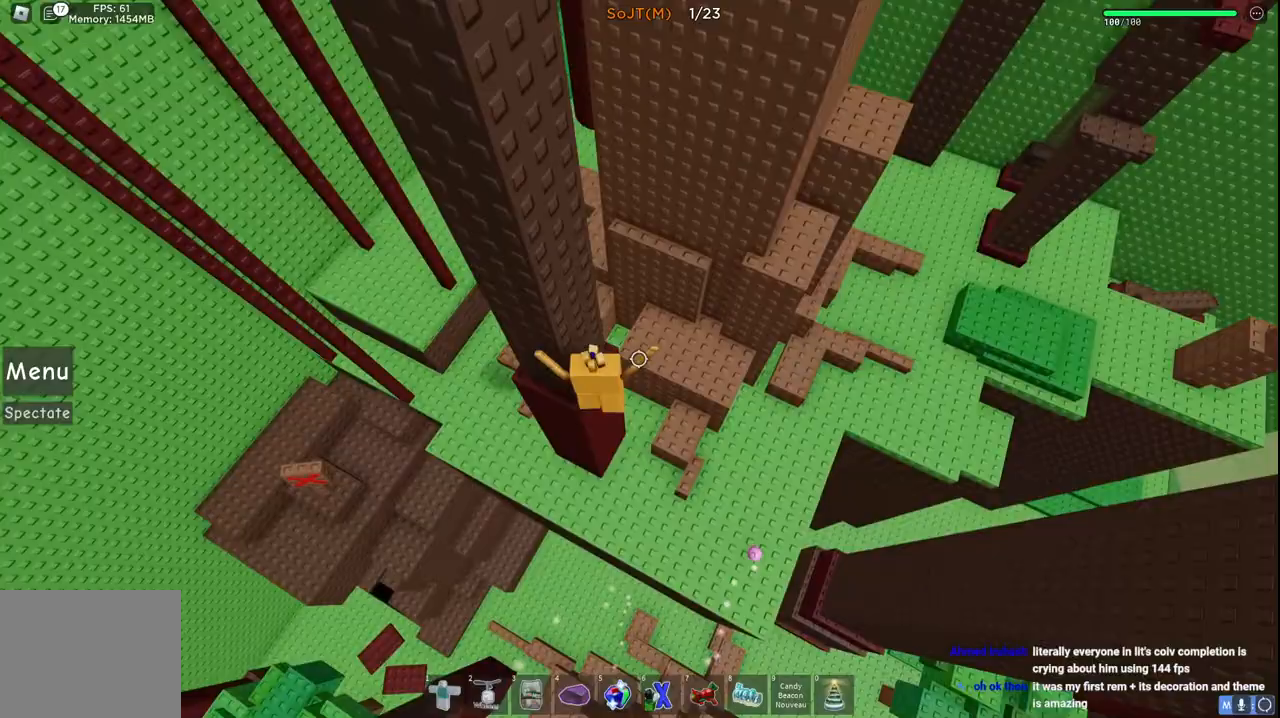
{"keys": ["d", "space", "w"], "events": [[250, "d", "down"], [283, "space", "down"]]}
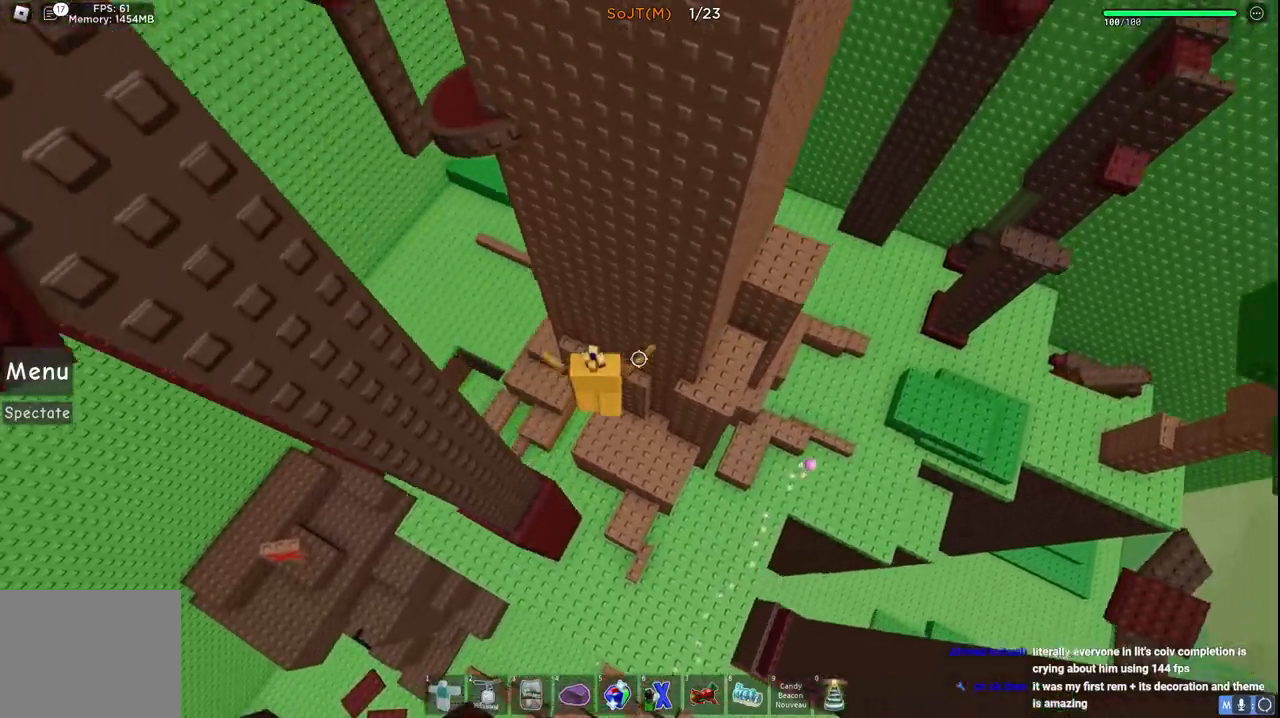
{"keys": ["d", "space", "w"], "events": []}
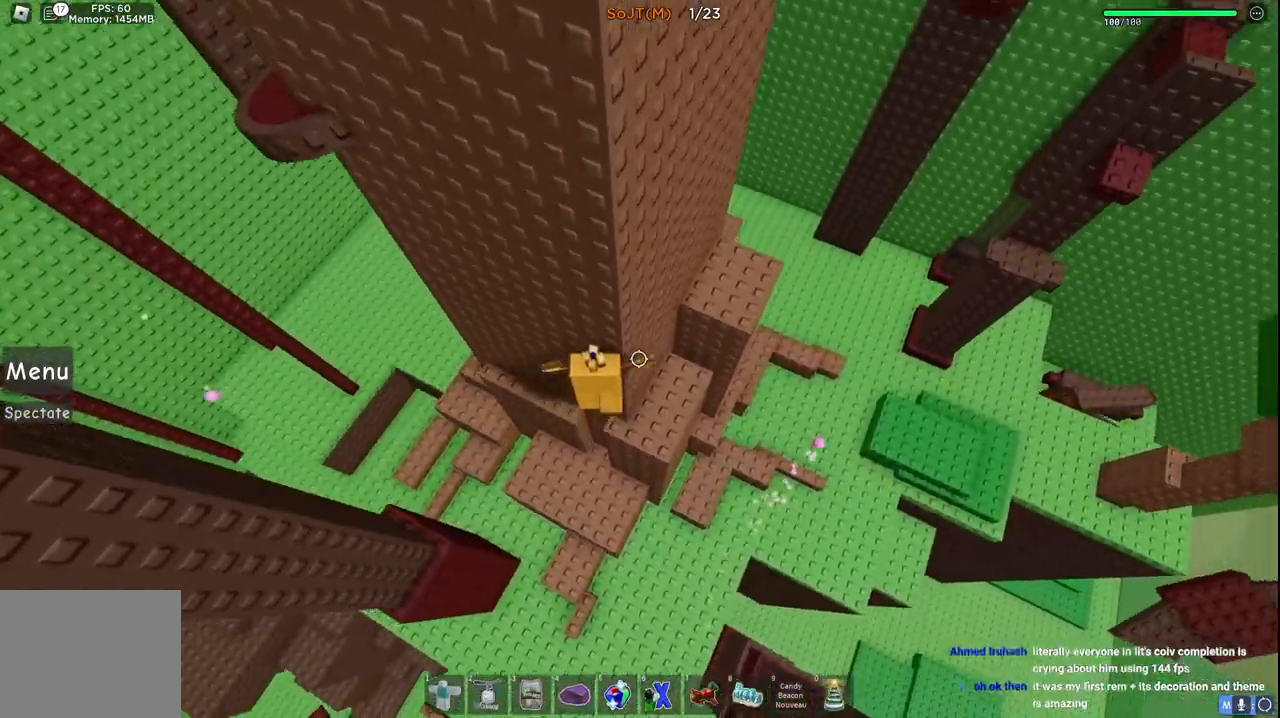
{"keys": ["d", "w"], "events": [[17, "w", "up"], [167, "w", "down"], [467, "space", "up"]]}
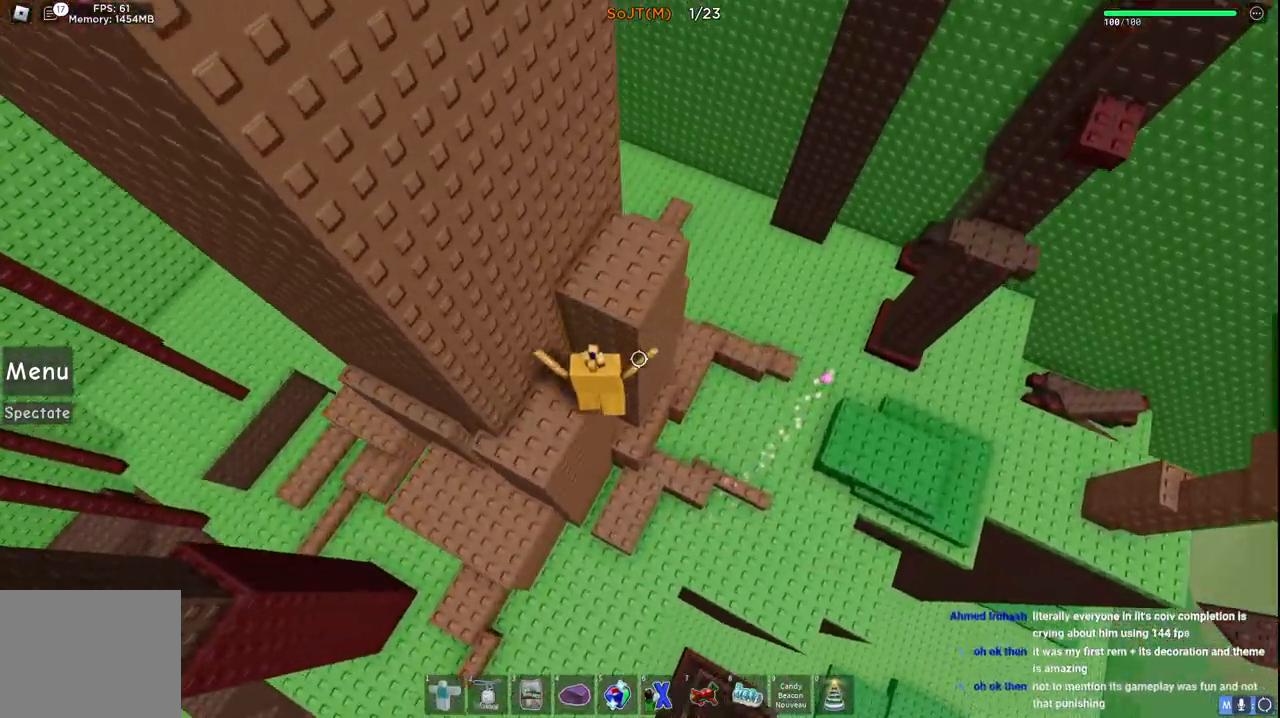
{"keys": ["d", "w"], "events": [[17, "d", "up"], [100, "w", "up"], [200, "space", "down"], [267, "w", "down"], [367, "d", "down"], [417, "space", "up"]]}
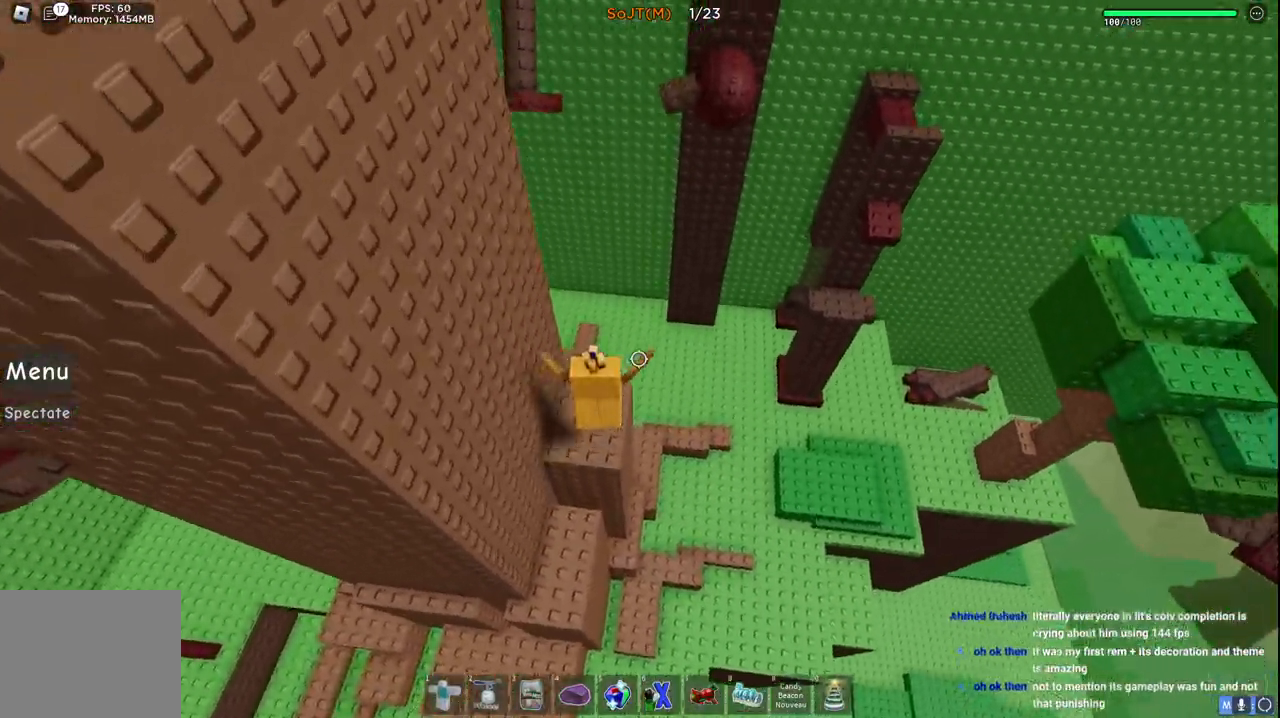
{"keys": ["w"], "events": [[233, "space", "down"], [300, "d", "up"], [450, "space", "up"]]}
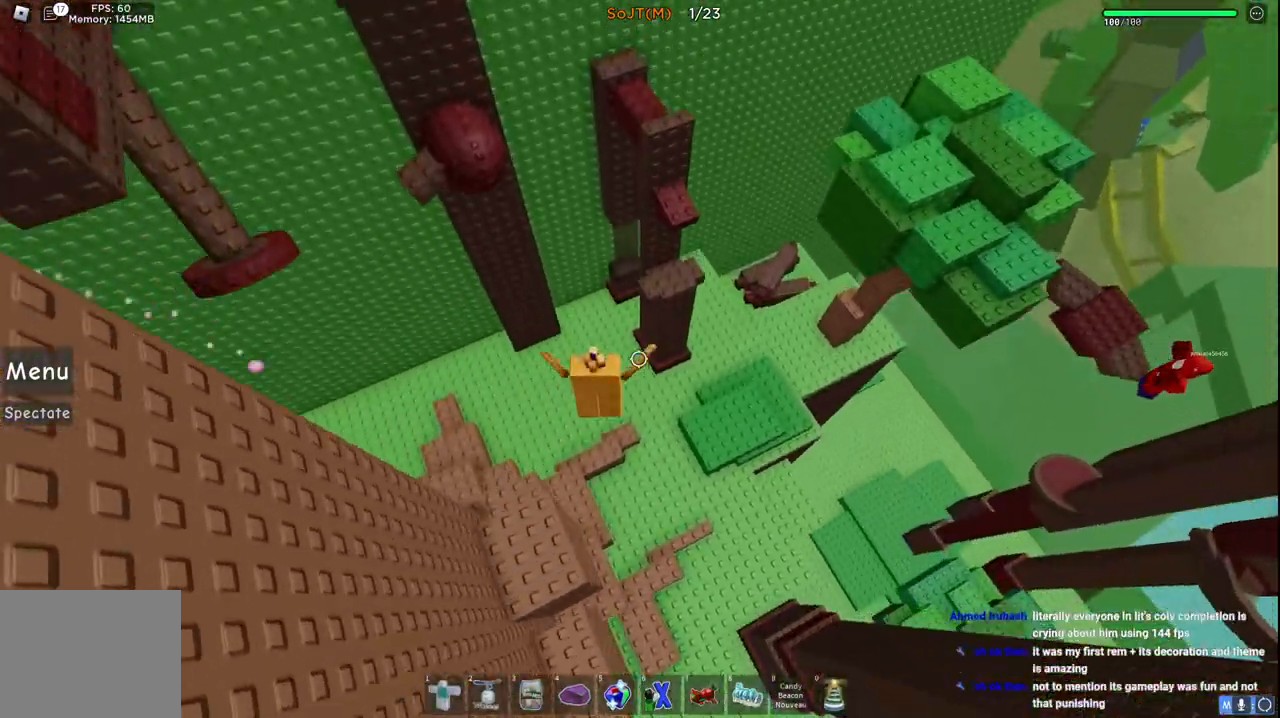
{"keys": ["w"], "events": []}
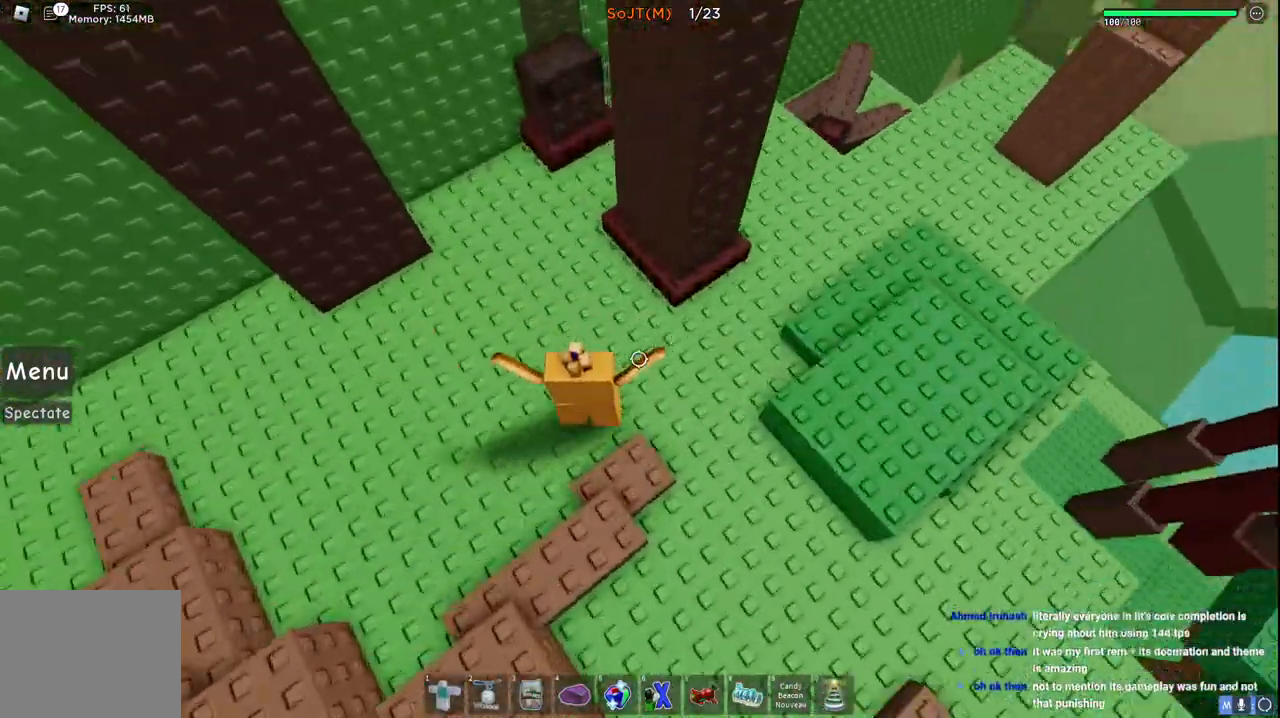
{"keys": ["a", "space", "w"], "events": [[167, "a", "down"], [350, "space", "down"]]}
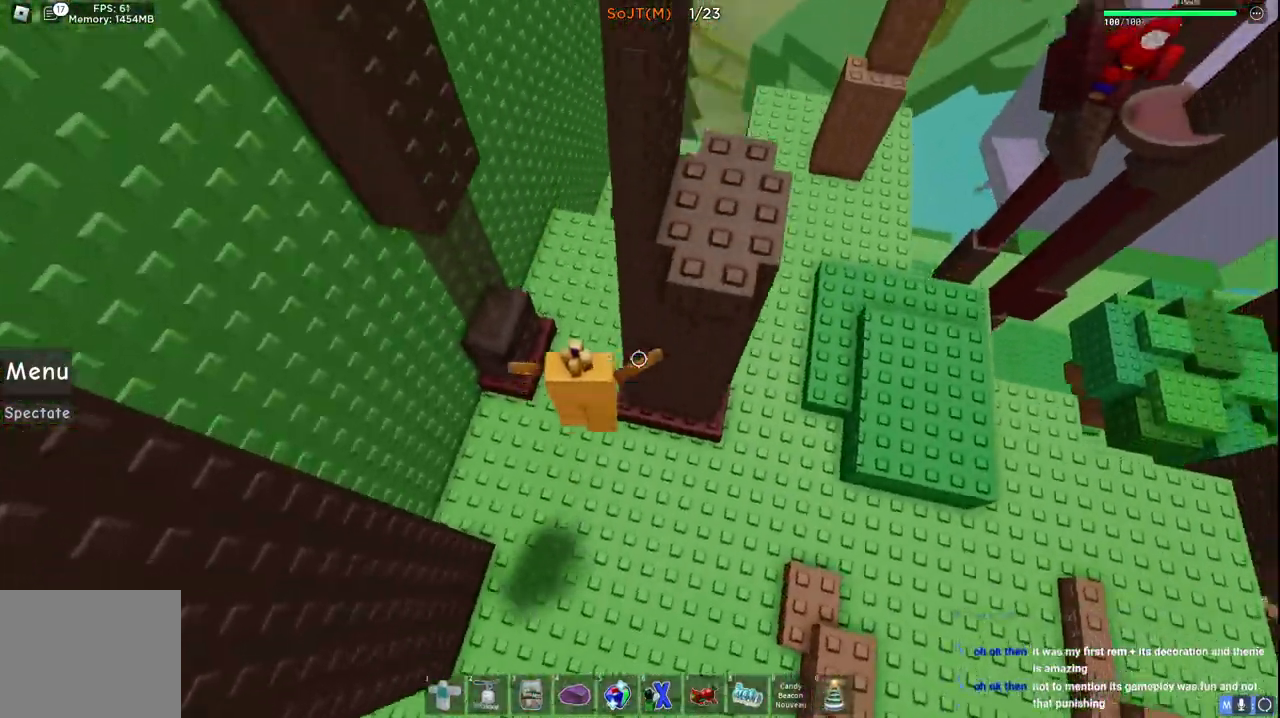
{"keys": ["d"], "events": [[17, "space", "up"], [267, "a", "up"], [267, "w", "up"], [433, "d", "down"]]}
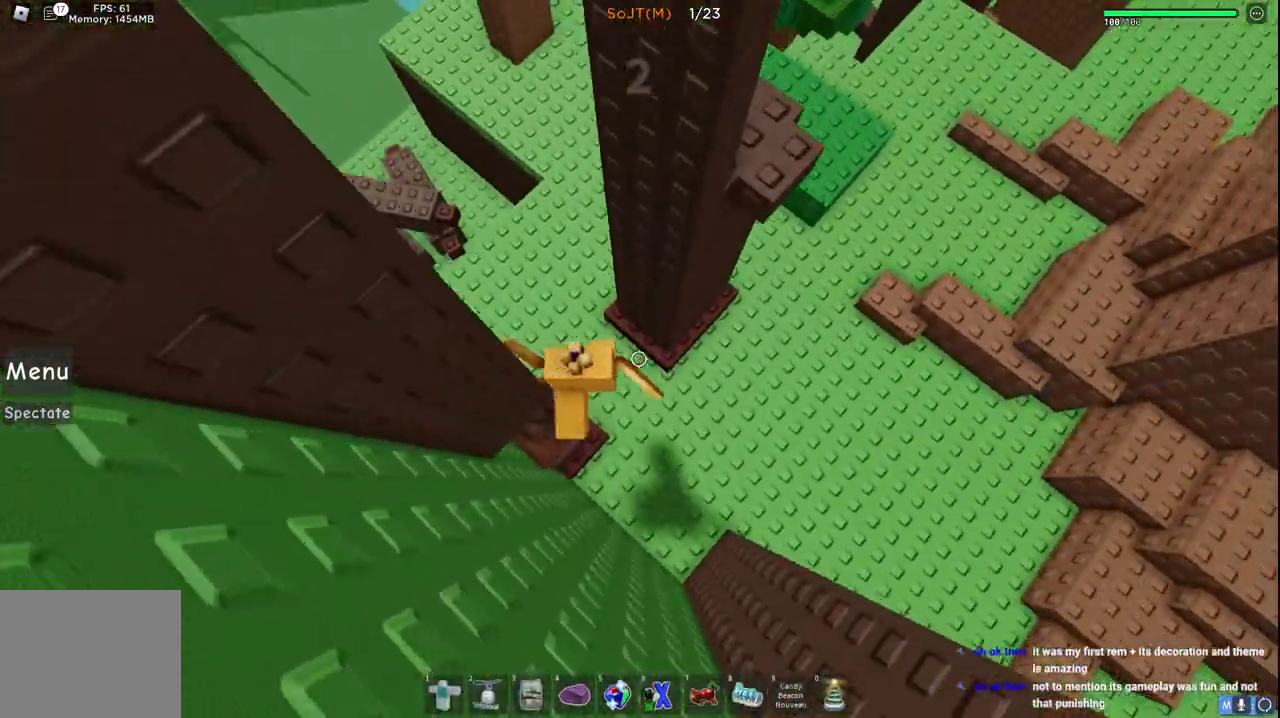
{"keys": ["a"], "events": [[50, "space", "down"], [217, "w", "down"], [250, "space", "up"], [450, "d", "up"], [467, "w", "up"], [483, "a", "down"]]}
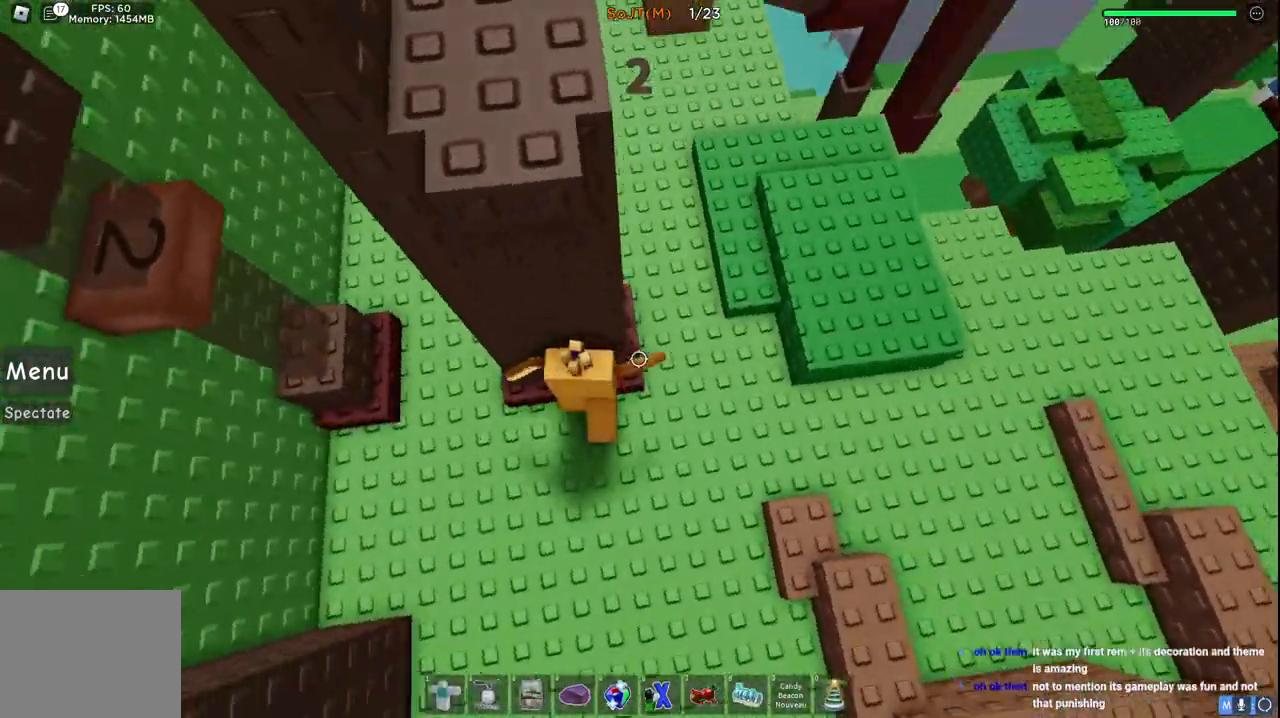
{"keys": ["a", "w"], "events": [[150, "space", "down"], [283, "w", "down"], [333, "space", "up"]]}
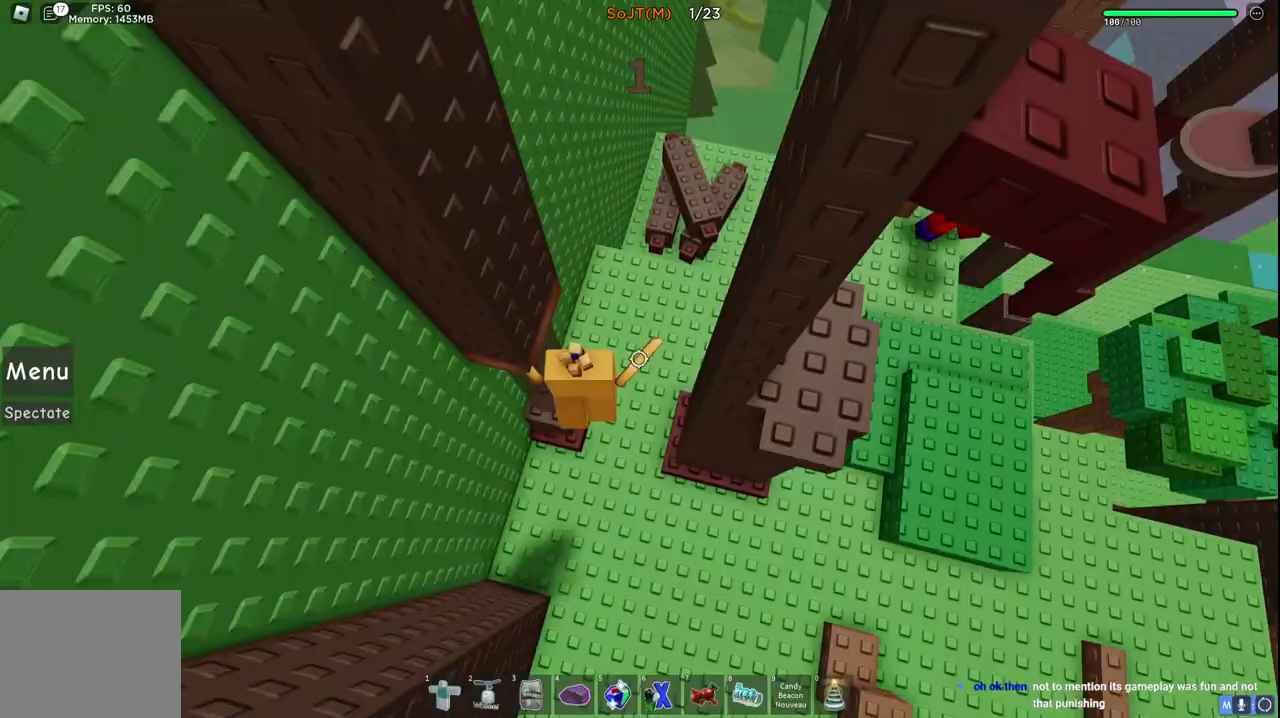
{"keys": ["d"], "events": [[117, "w", "up"], [217, "a", "up"], [333, "d", "down"]]}
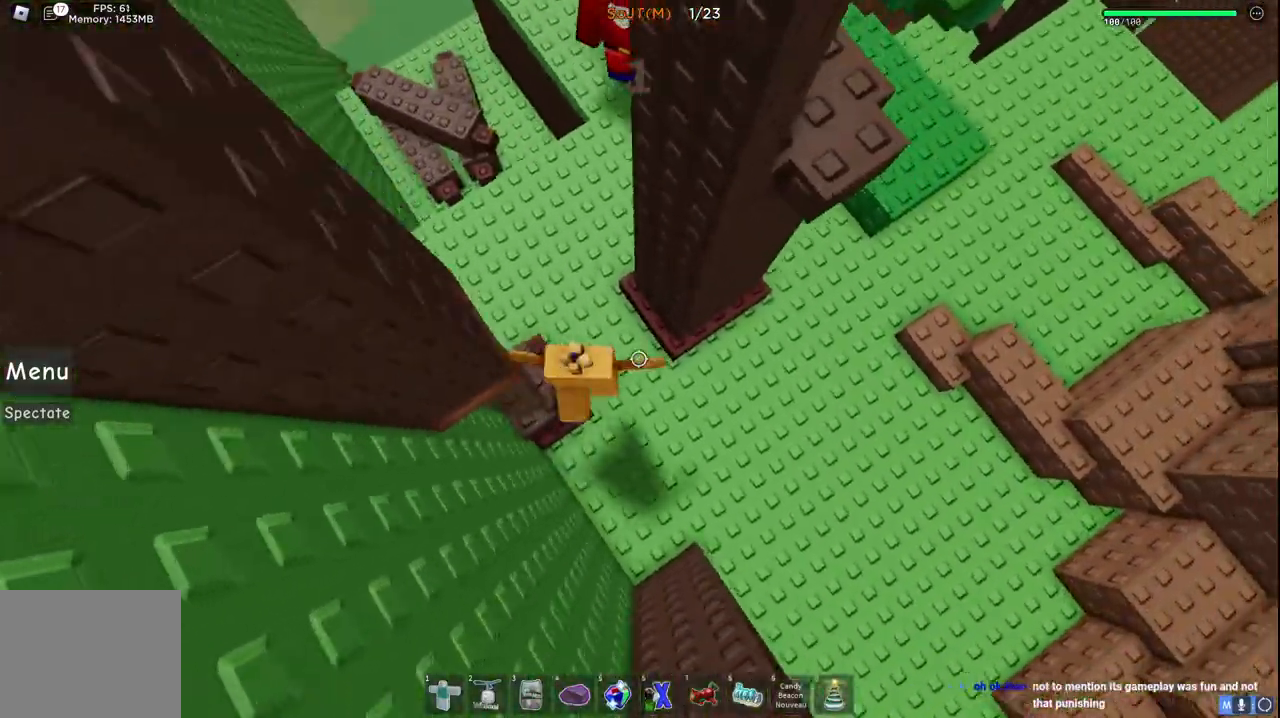
{"keys": ["w"], "events": [[17, "space", "down"], [200, "space", "up"], [233, "w", "down"], [450, "d", "up"]]}
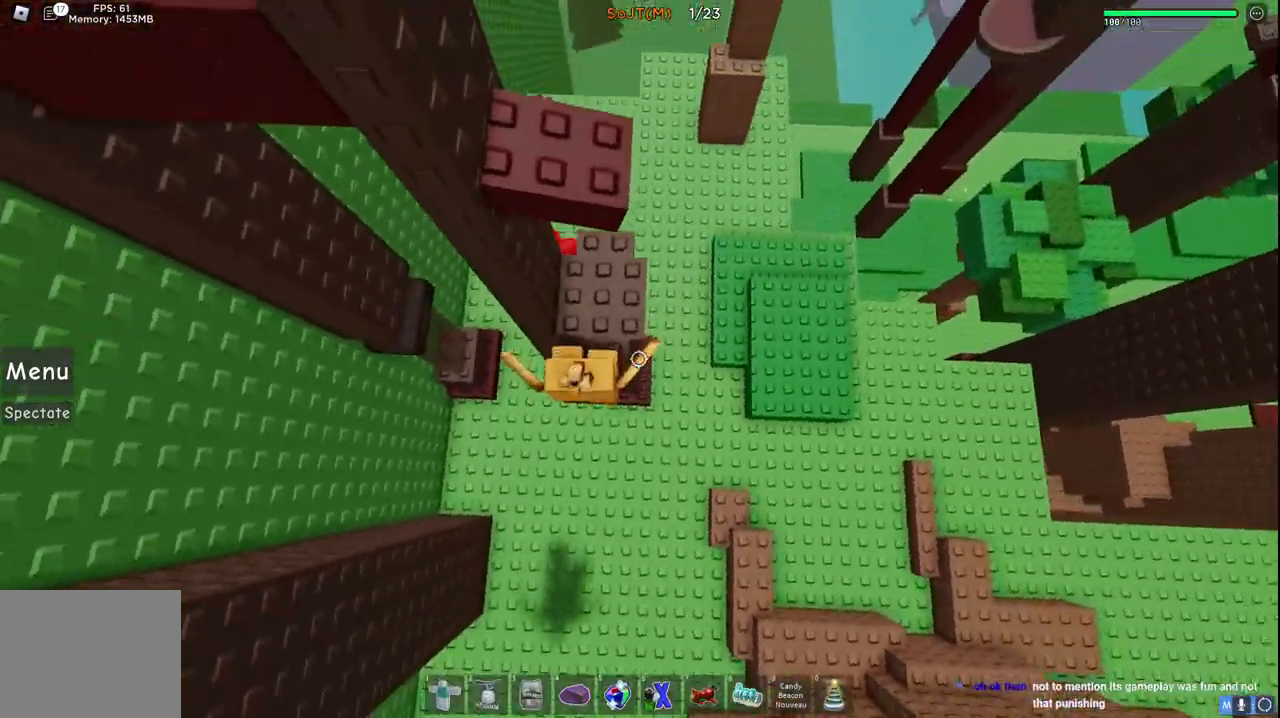
{"keys": ["s", "space", "w"], "events": [[167, "w", "up"], [300, "s", "down"], [417, "space", "down"], [450, "w", "down"]]}
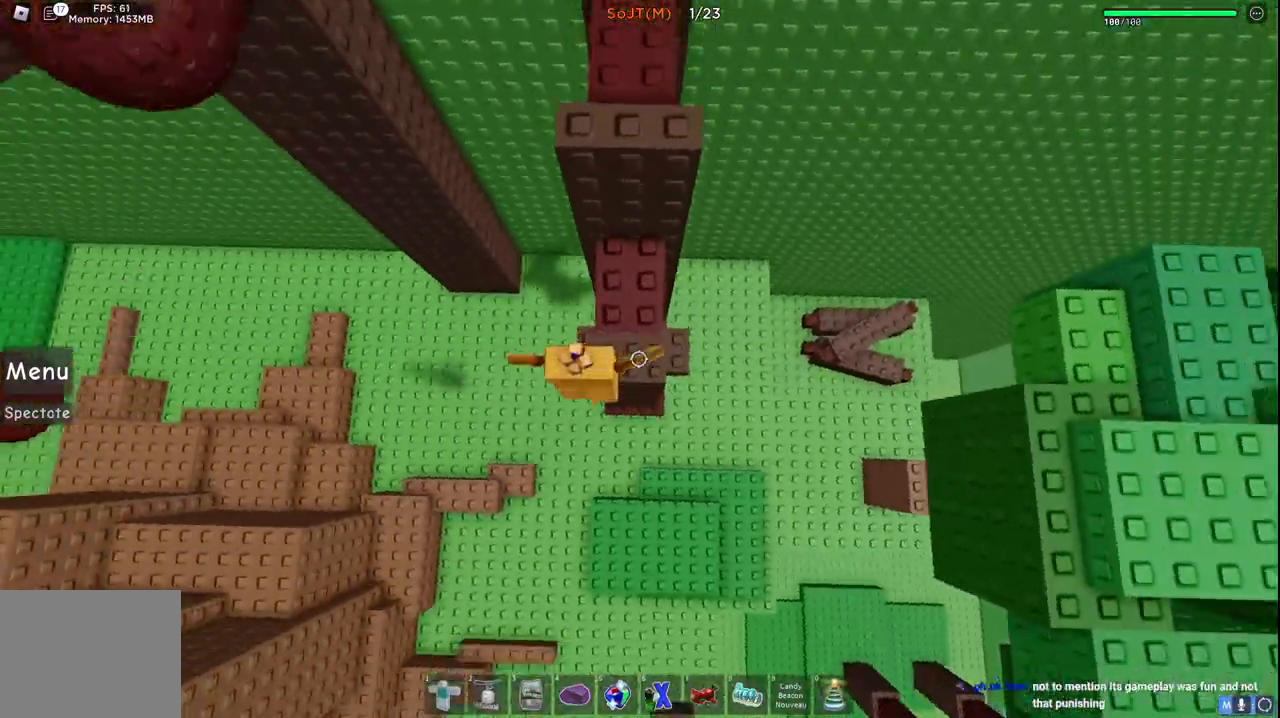
{"keys": ["w"], "events": [[17, "s", "up"], [50, "space", "up"], [233, "space", "down"], [417, "space", "up"]]}
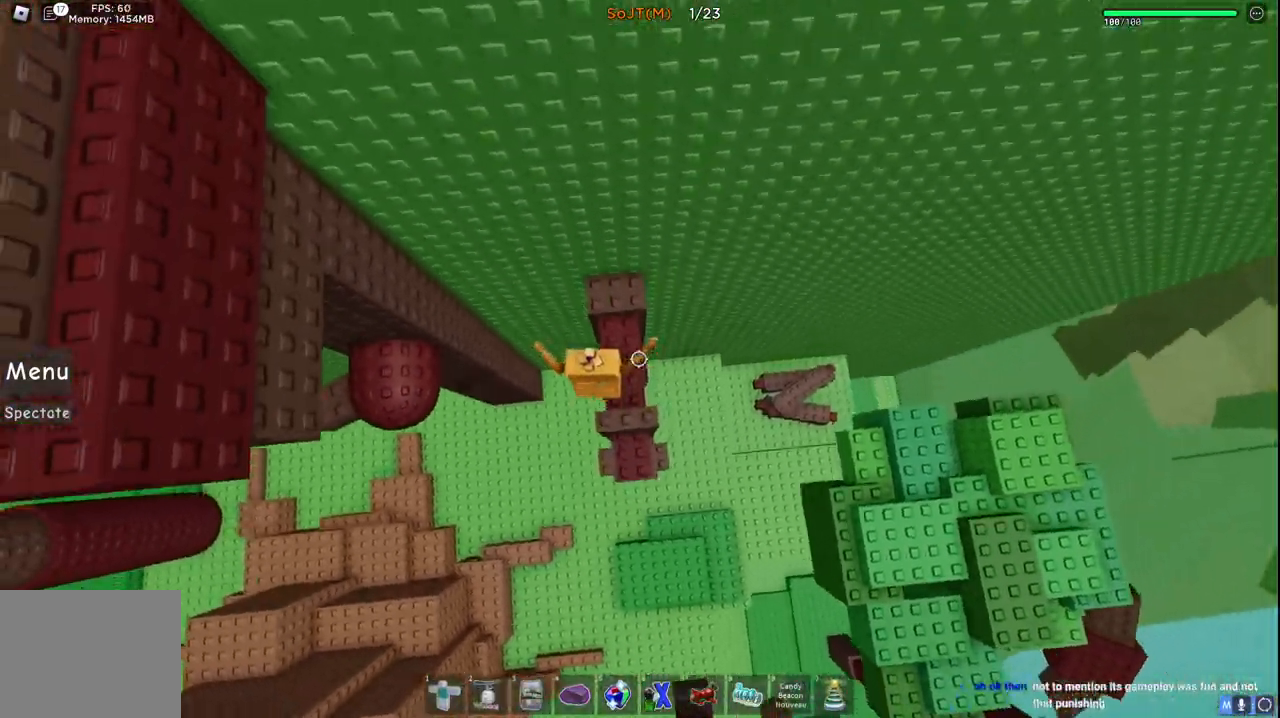
{"keys": ["a", "w"], "events": [[150, "a", "down"], [183, "w", "up"], [267, "space", "down"], [433, "space", "up"], [483, "w", "down"]]}
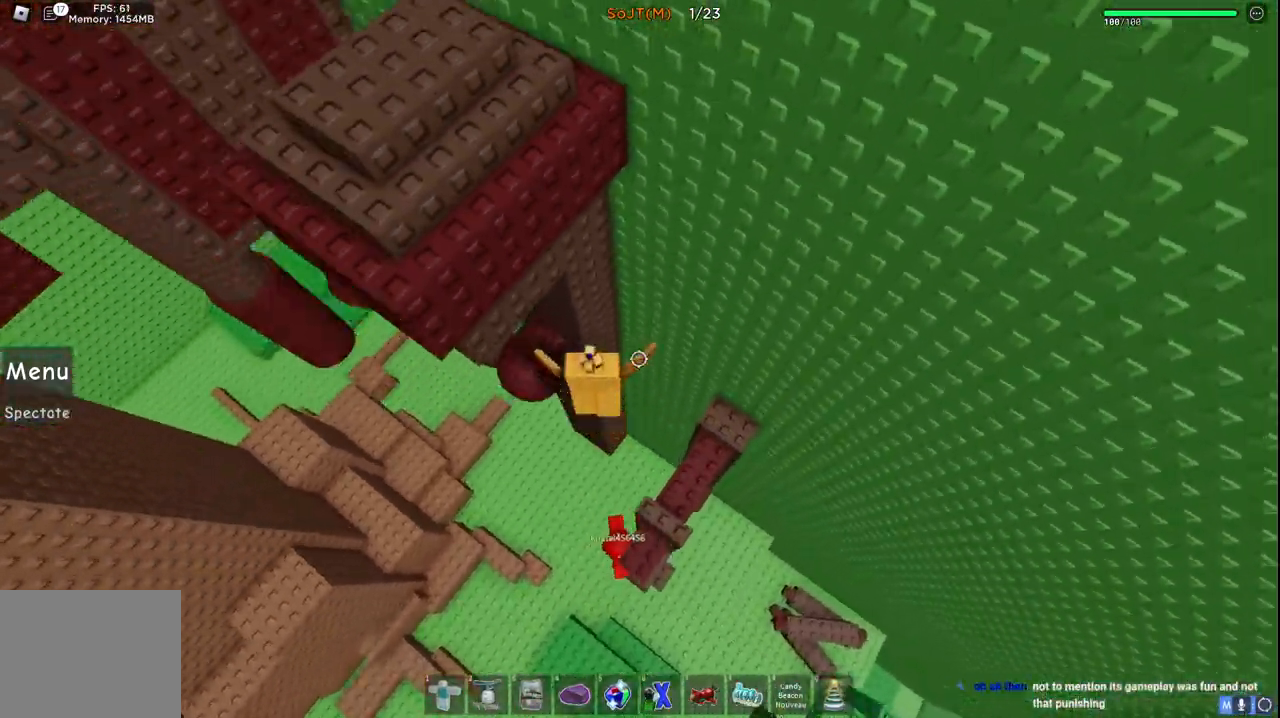
{"keys": ["a", "w"], "events": []}
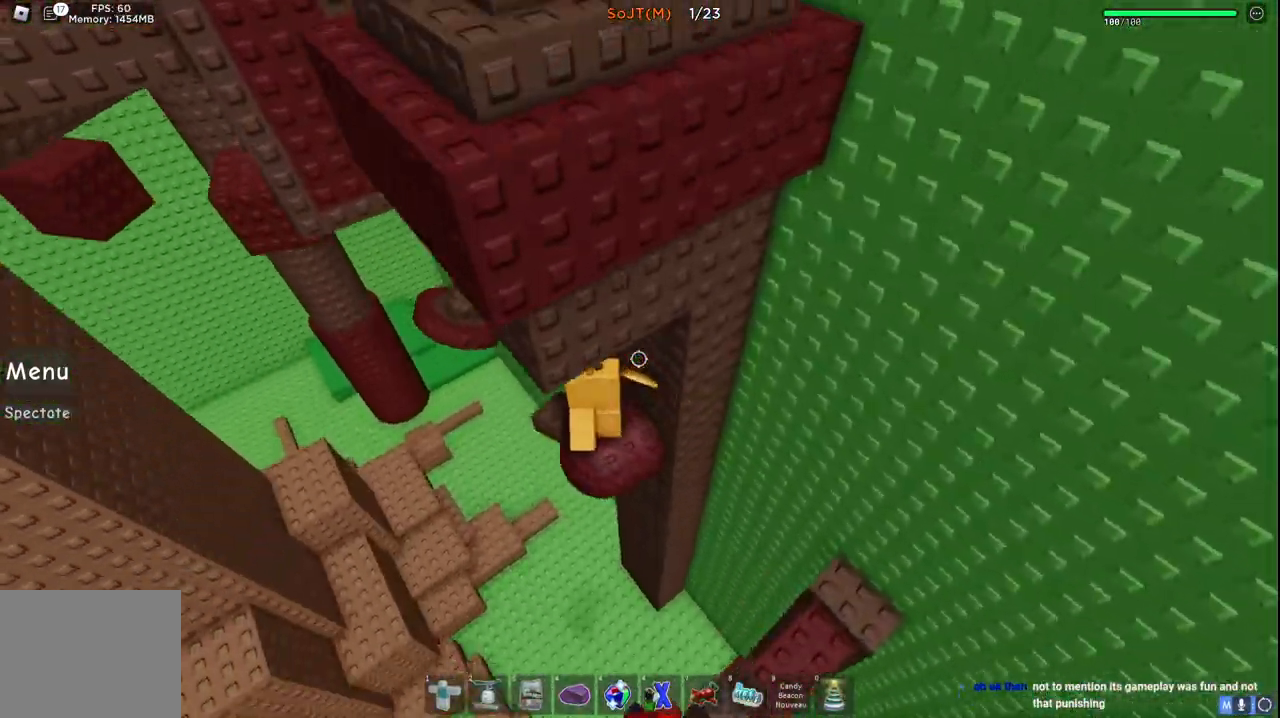
{"keys": ["a", "w"], "events": [[217, "space", "down"], [400, "space", "up"]]}
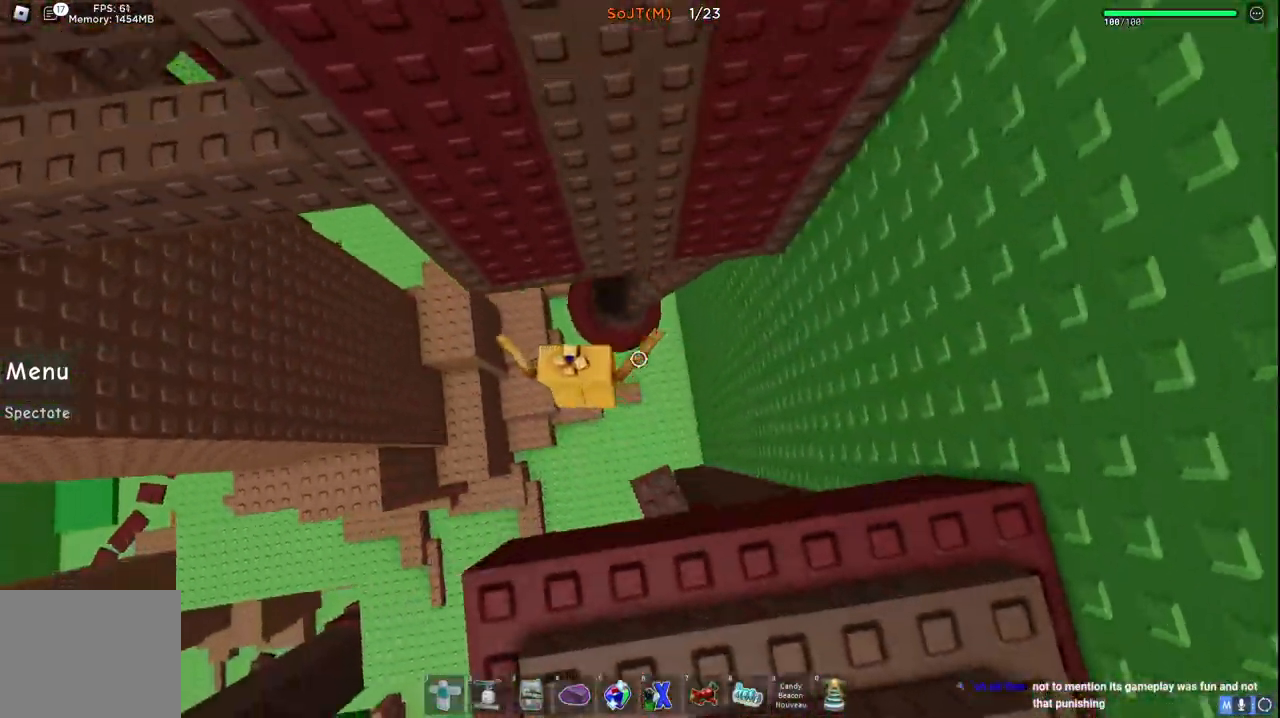
{"keys": ["d", "w"], "events": [[17, "a", "up"], [33, "w", "up"], [150, "w", "down"], [233, "d", "down"]]}
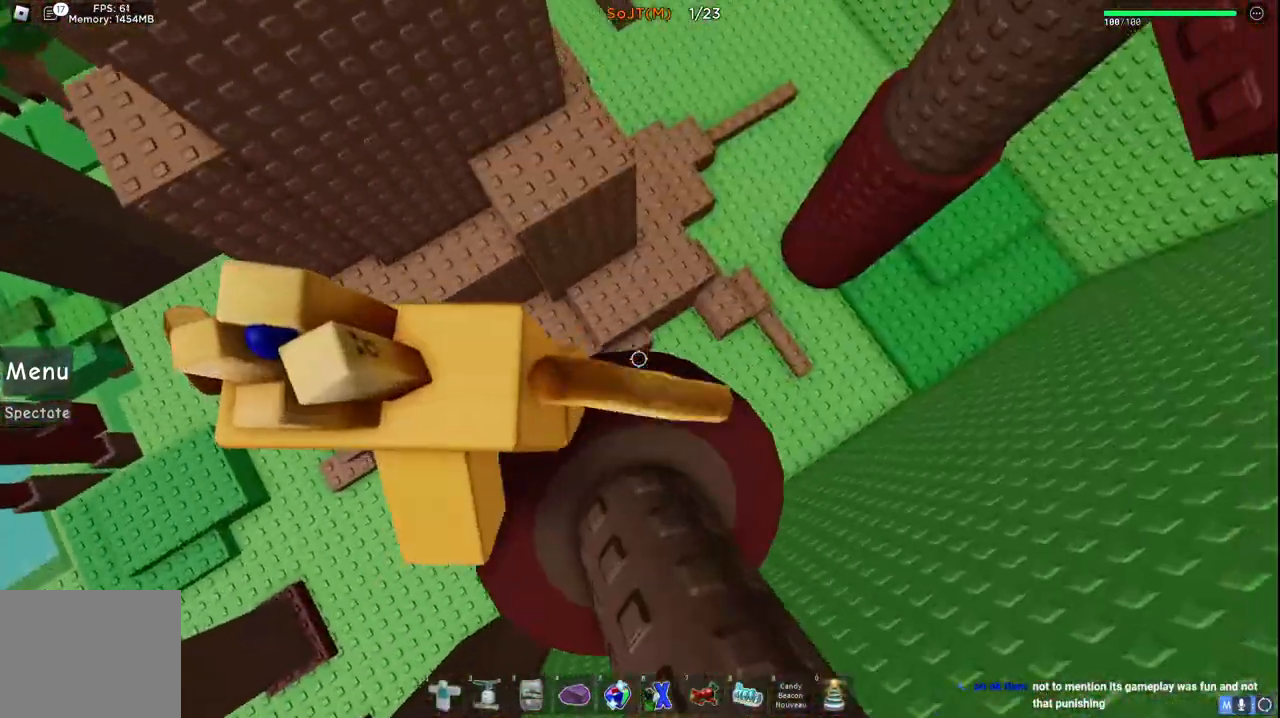
{"keys": ["d", "w"], "events": [[167, "space", "down"], [400, "space", "up"]]}
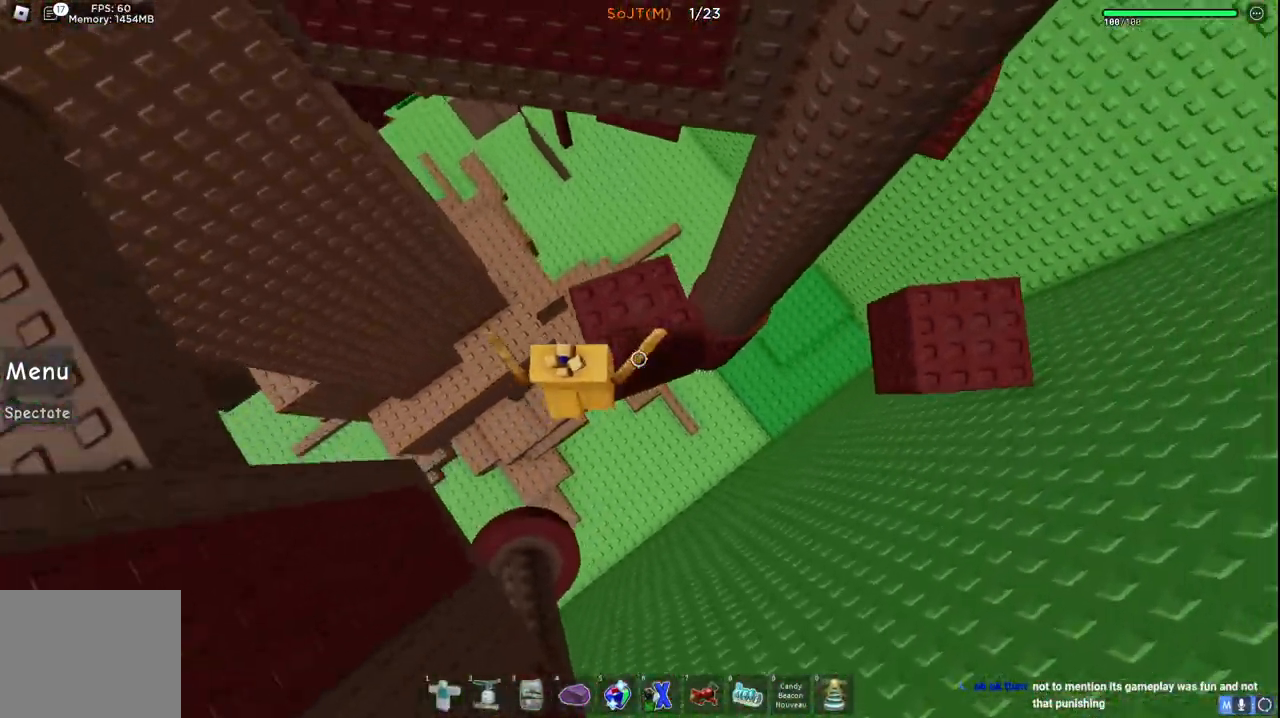
{"keys": ["d", "space"], "events": [[33, "d", "up"], [150, "w", "up"], [333, "d", "down"], [450, "space", "down"]]}
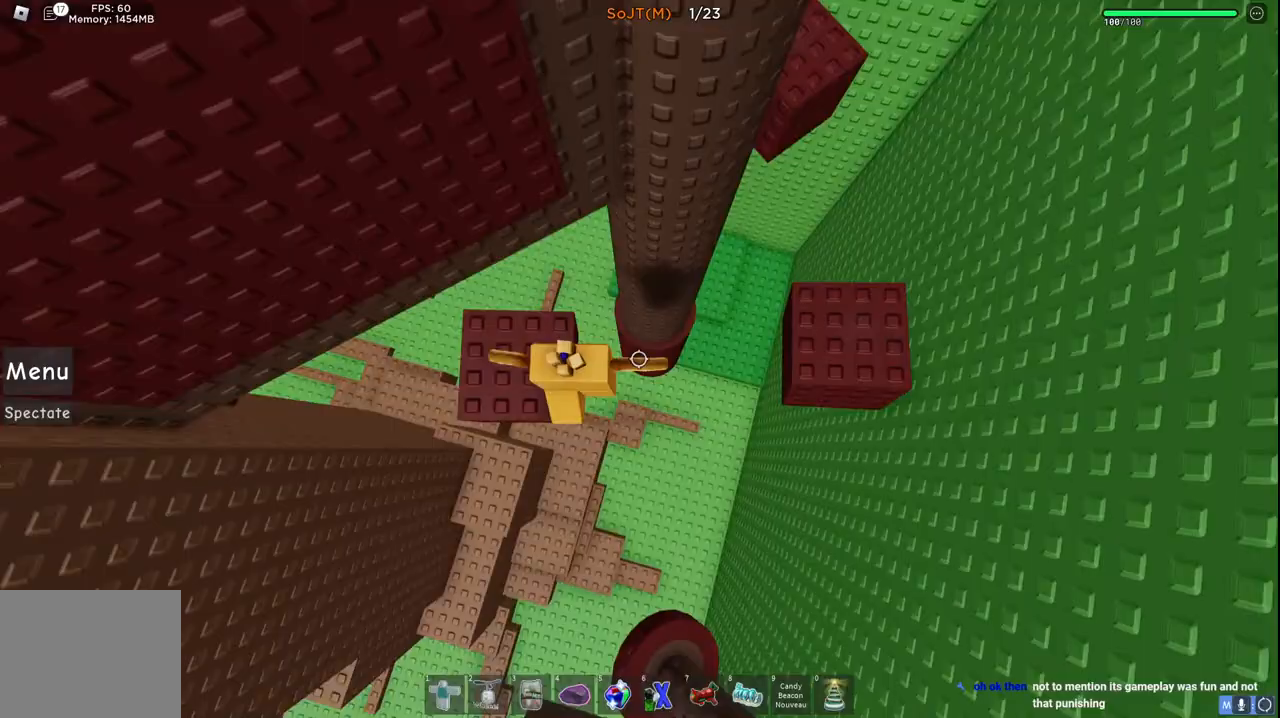
{"keys": ["space", "w"], "events": [[183, "space", "up"], [317, "w", "down"], [450, "d", "up"], [467, "space", "down"]]}
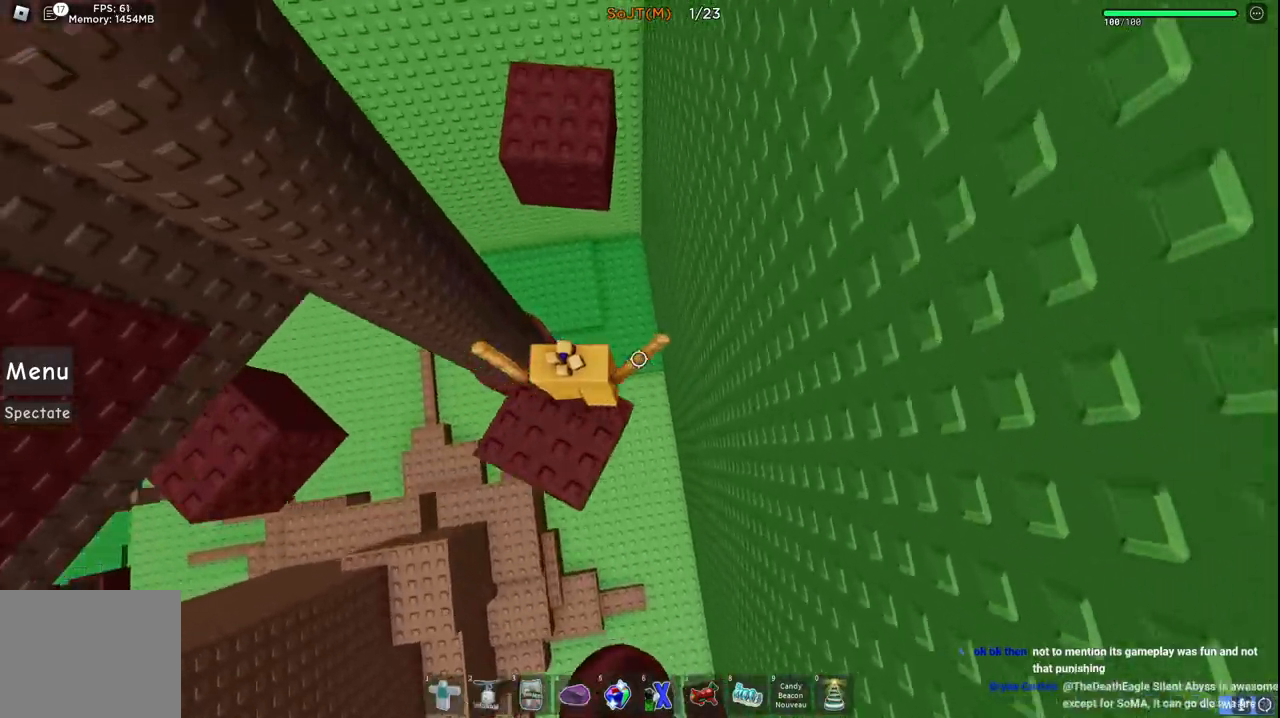
{"keys": ["w"], "events": [[150, "space", "up"], [283, "d", "down"], [350, "d", "up"], [367, "w", "up"], [467, "w", "down"]]}
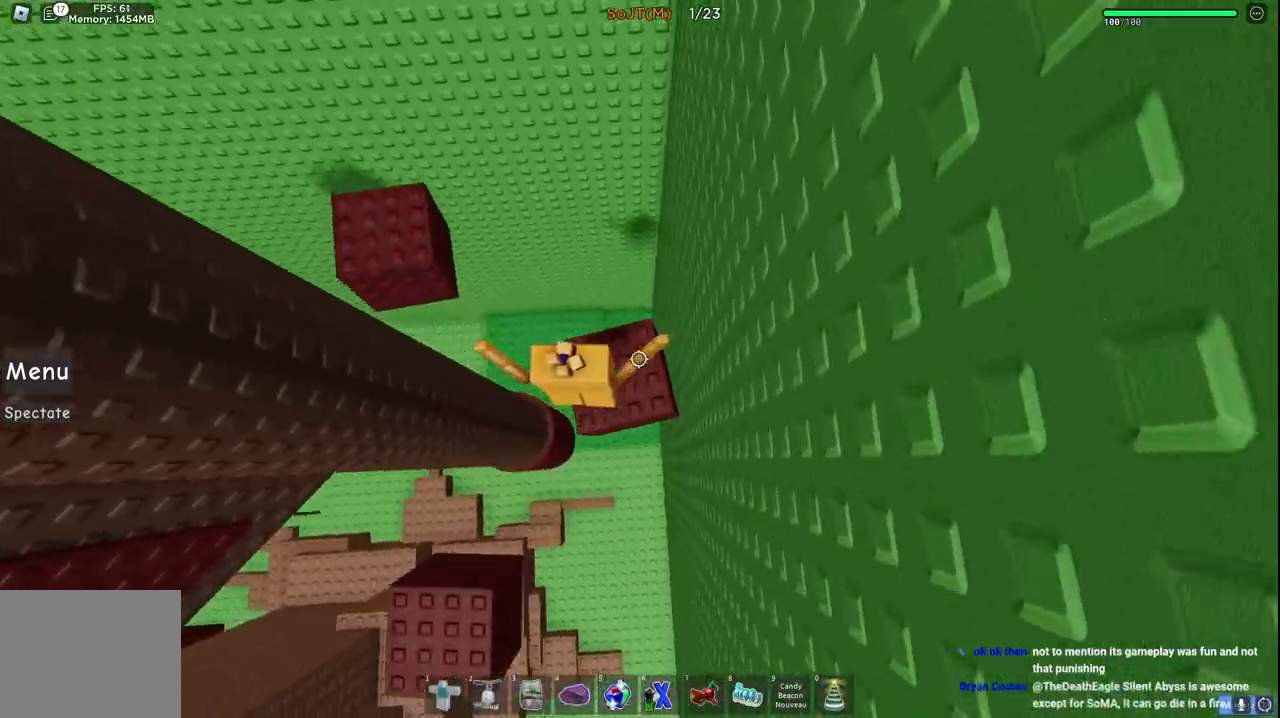
{"keys": [], "events": [[67, "space", "down"], [300, "space", "up"], [500, "w", "up"]]}
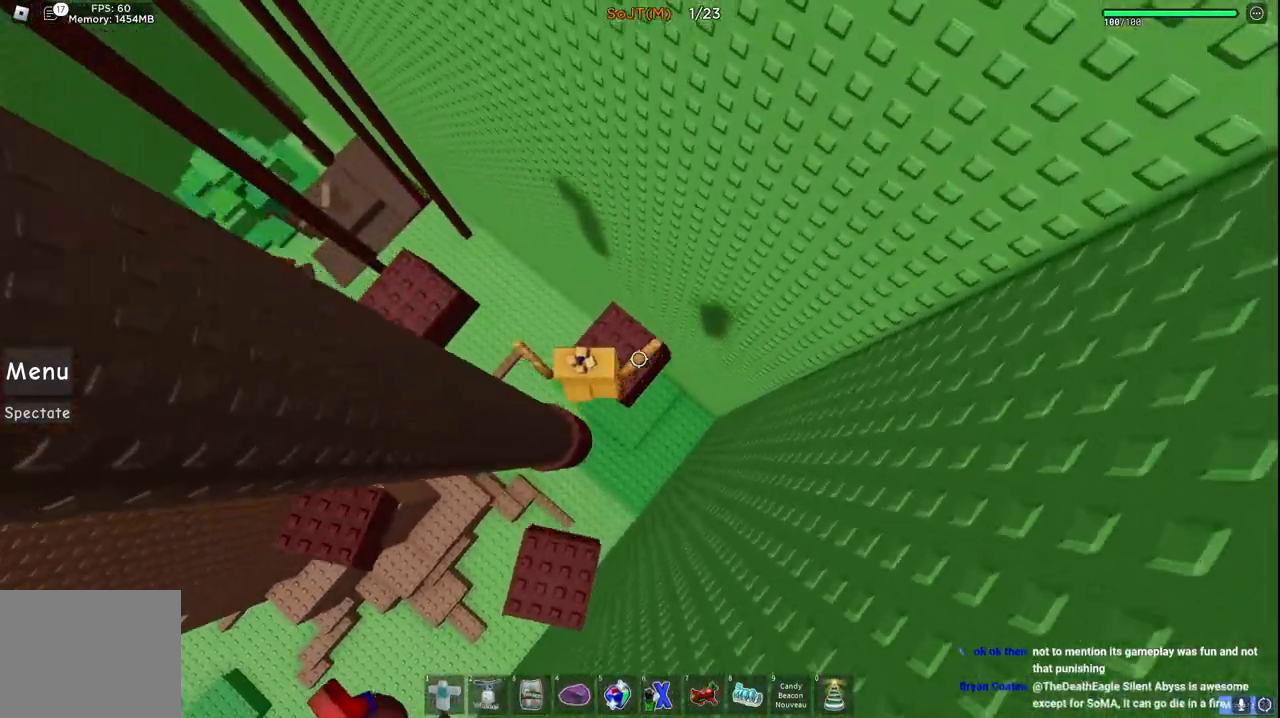
{"keys": ["w"], "events": [[150, "w", "down"], [183, "space", "down"], [417, "space", "up"]]}
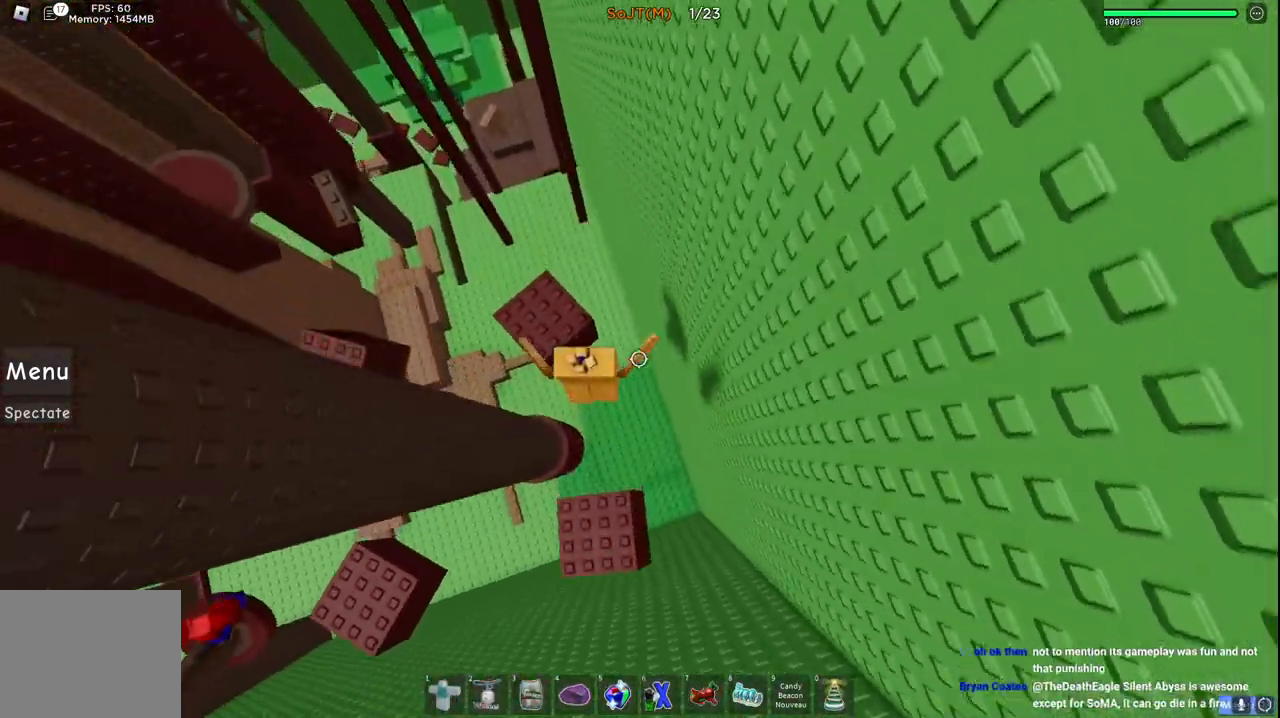
{"keys": ["w"], "events": [[283, "space", "down"], [483, "space", "up"]]}
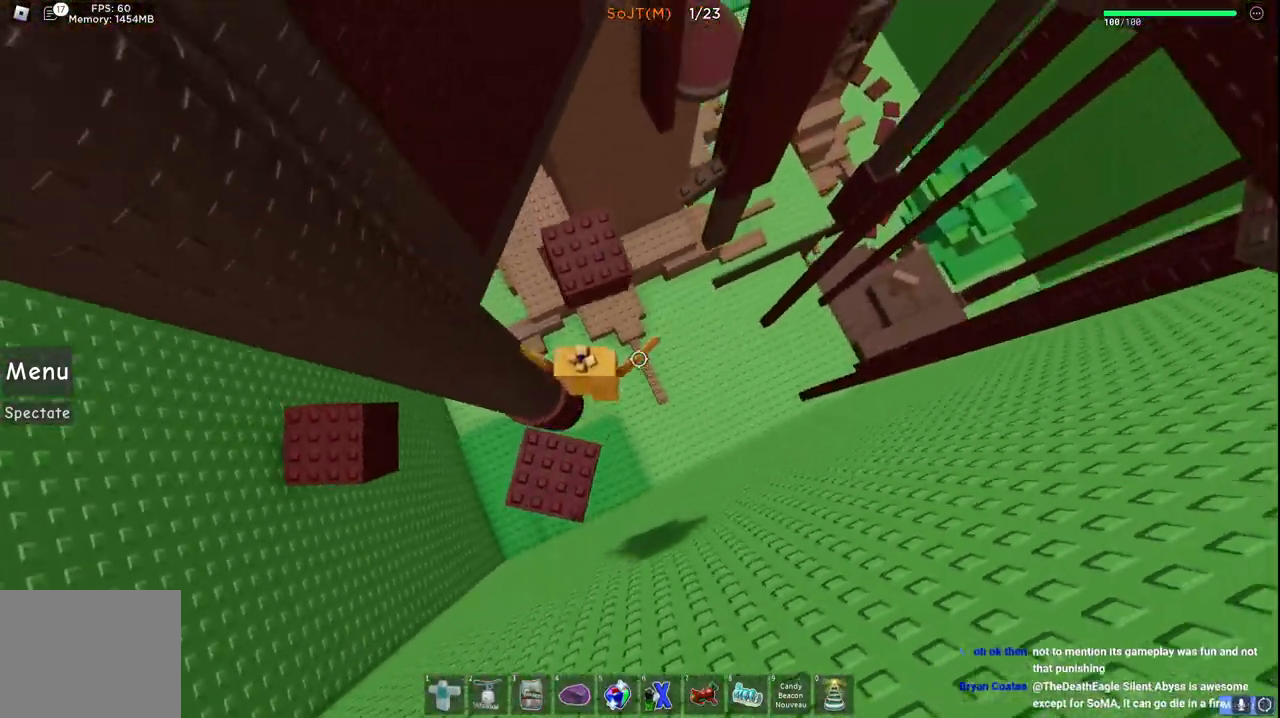
{"keys": ["space", "w"], "events": [[17, "a", "down"], [100, "a", "up"], [383, "space", "down"]]}